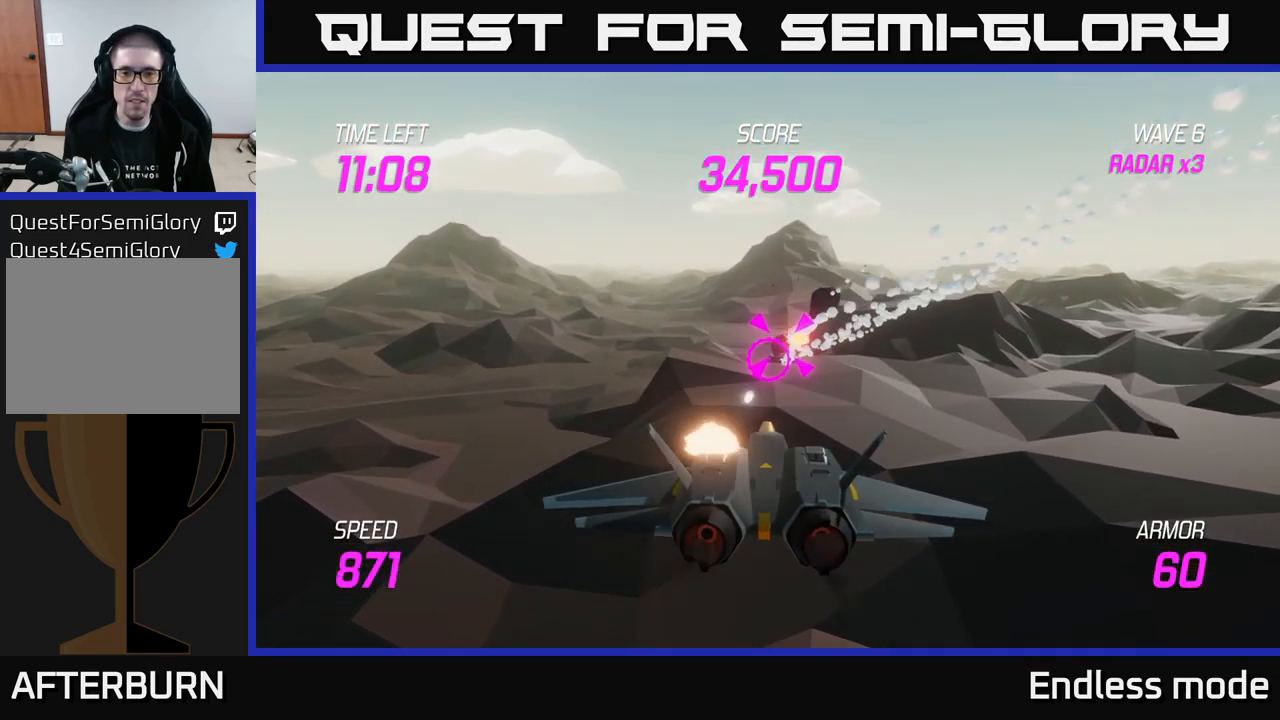
Gameplay with a controller (Xbox layout); each line is a JSON object with the inputs held at the frame after it. "events" lists button and stick changes between this image and that frame as [ms after this image, input, new state], when the widget could be followed in between.
{"buttons": ["R2"], "left_stick": "center", "right_stick": "center", "events": [[17, "R2", "up"], [133, "R2", "down"], [217, "R2", "up"], [300, "R2", "down"], [383, "R2", "up"], [483, "R2", "down"]]}
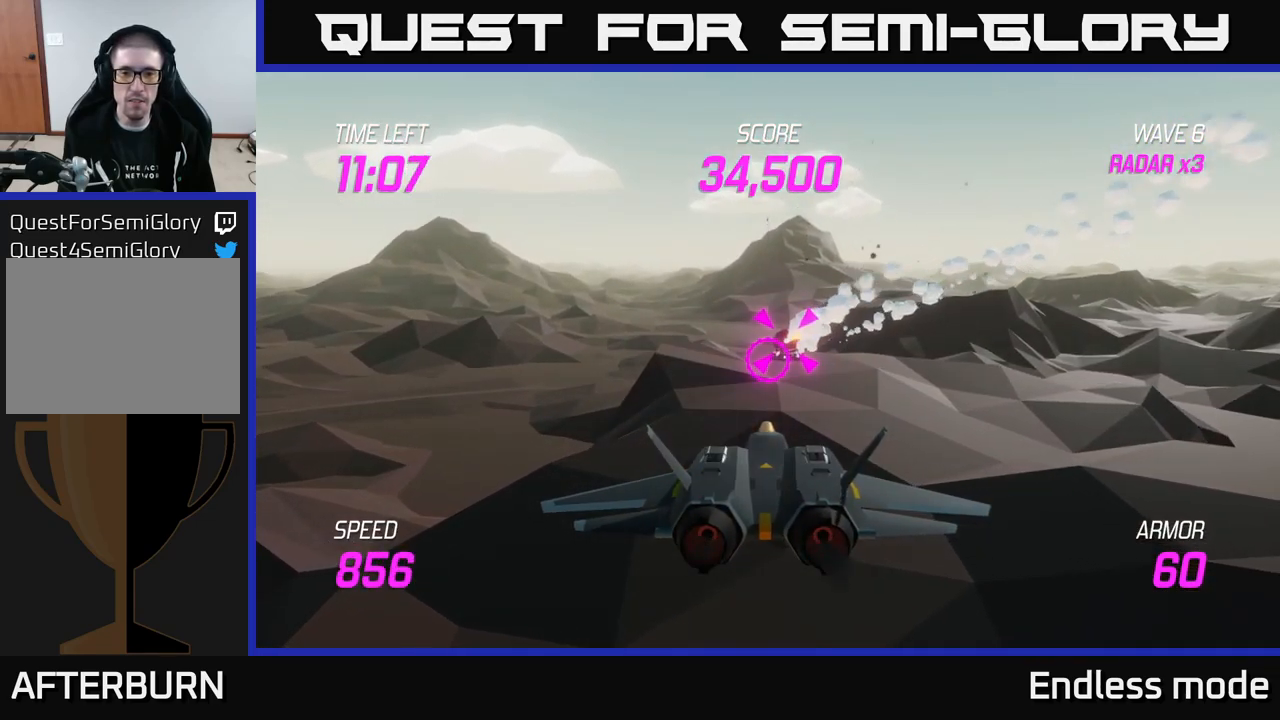
{"buttons": [], "left_stick": "up-right", "right_stick": "center", "events": [[117, "R2", "up"], [383, "left_stick", "up-right"]]}
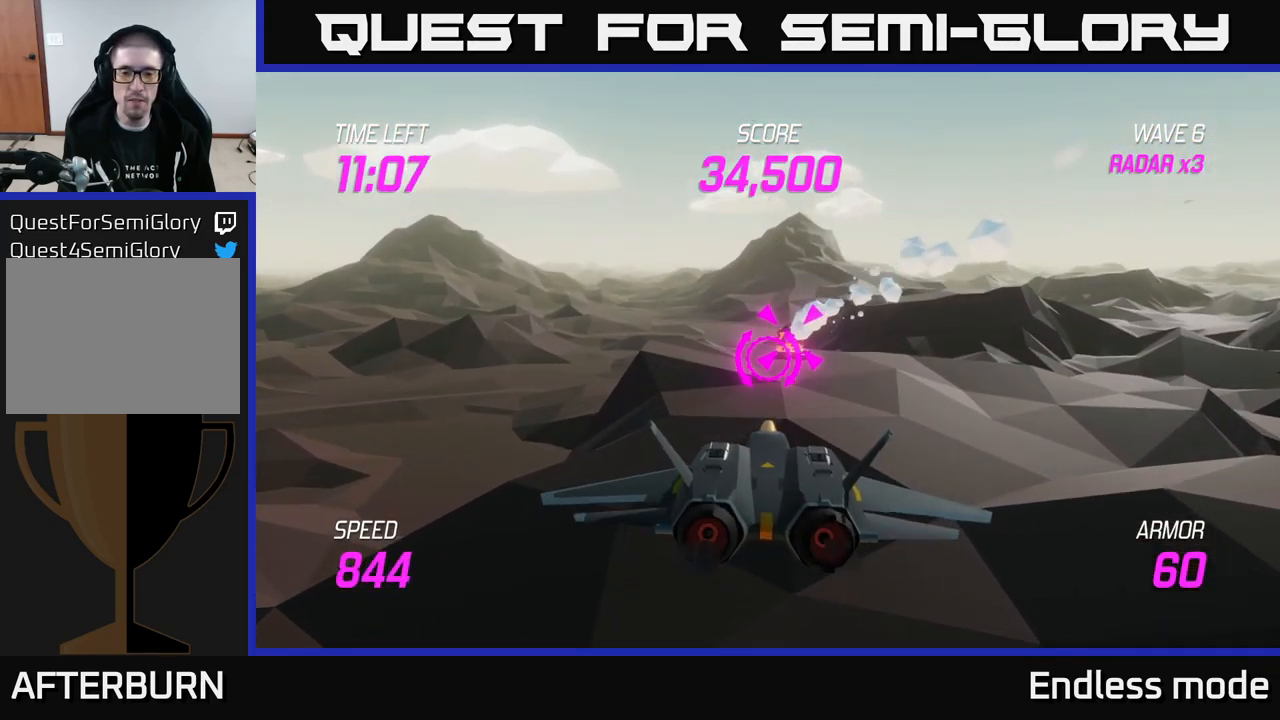
{"buttons": [], "left_stick": "center", "right_stick": "center", "events": [[17, "left_stick", "center"], [117, "R2", "down"], [217, "R2", "up"], [333, "R2", "down"], [433, "R2", "up"]]}
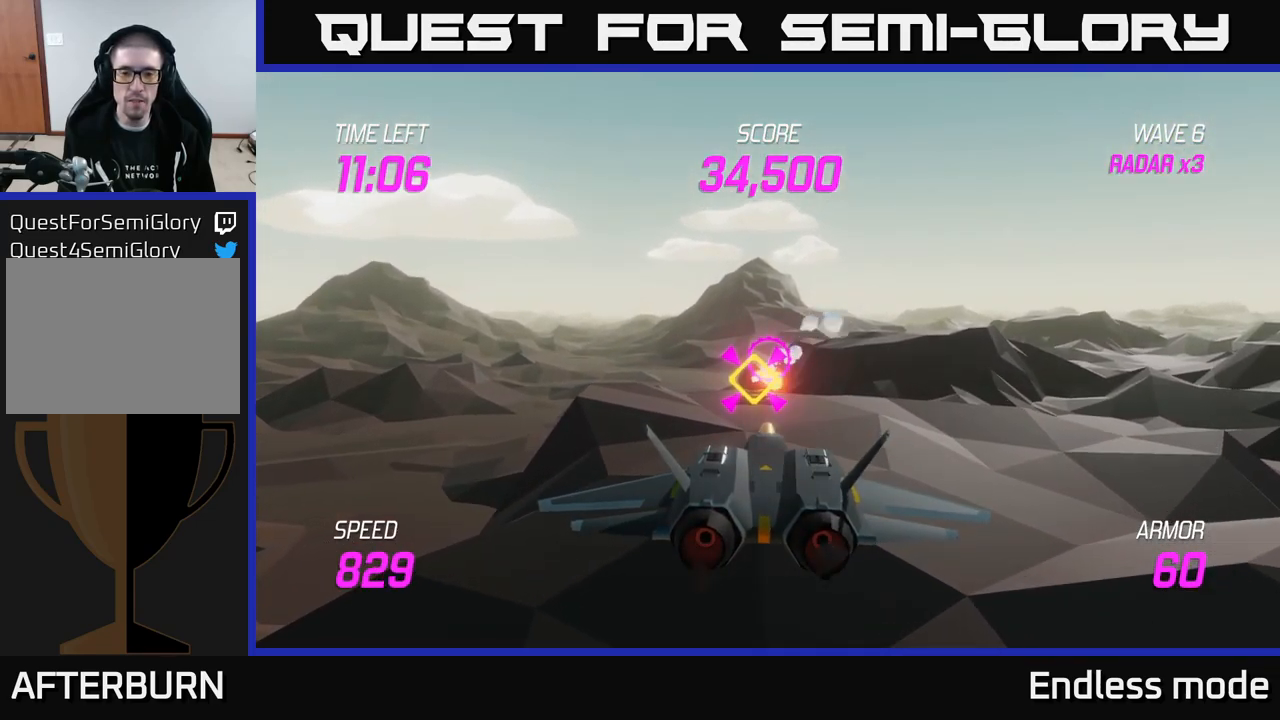
{"buttons": [], "left_stick": "left", "right_stick": "center", "events": [[17, "R2", "down"], [100, "R2", "up"], [217, "R2", "down"], [267, "left_stick", "left"], [317, "R2", "up"]]}
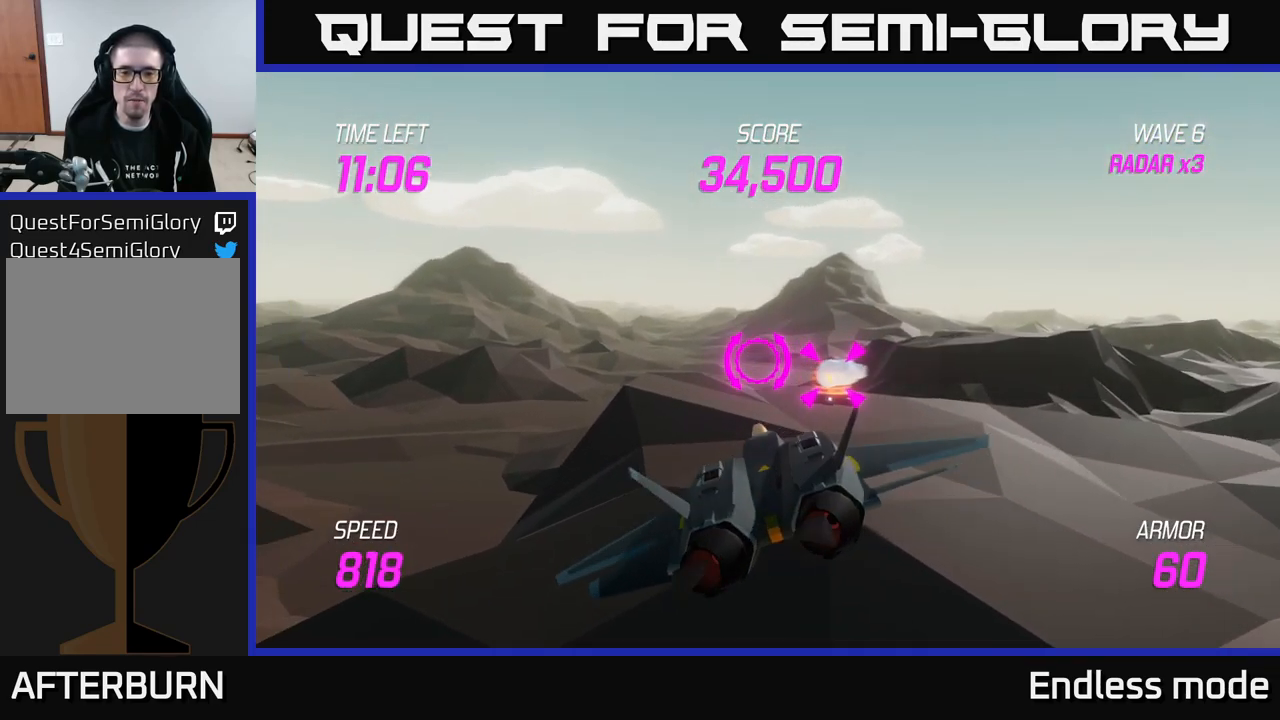
{"buttons": [], "left_stick": "left", "right_stick": "center", "events": []}
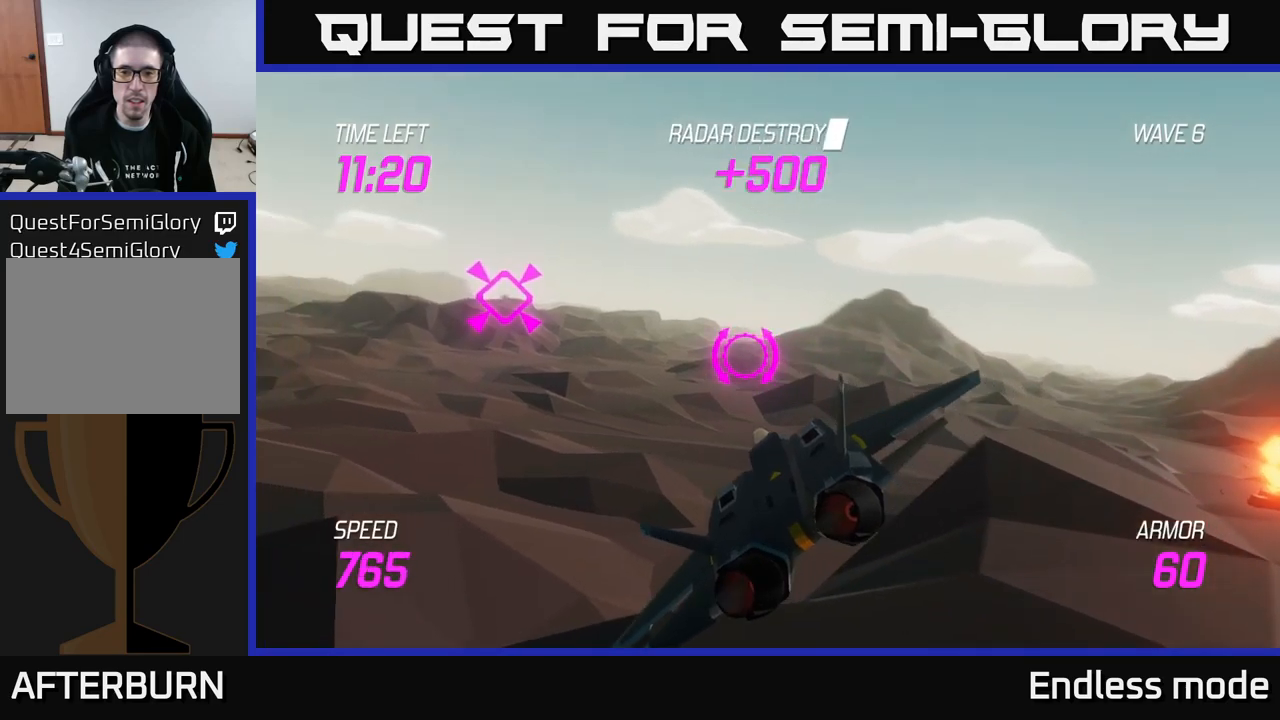
{"buttons": ["L2"], "left_stick": "left", "right_stick": "center", "events": [[133, "L2", "down"]]}
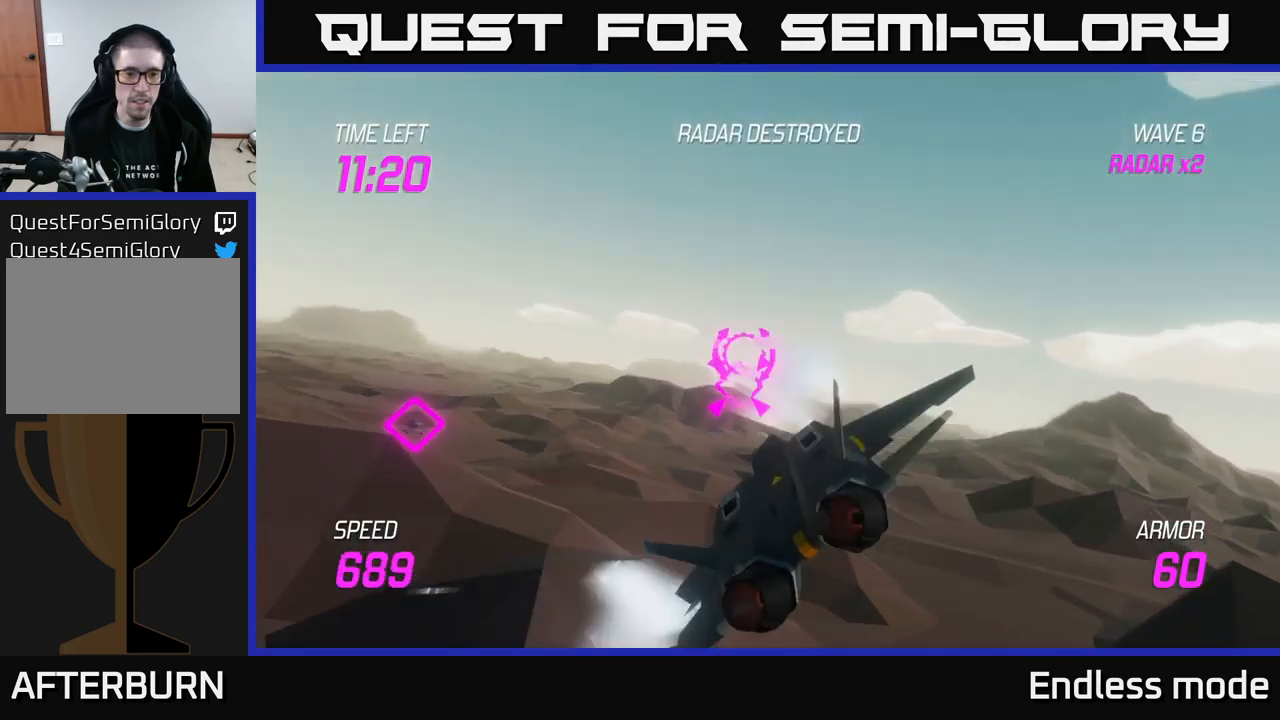
{"buttons": ["L2"], "left_stick": "center", "right_stick": "center", "events": [[350, "left_stick", "down"], [500, "left_stick", "center"]]}
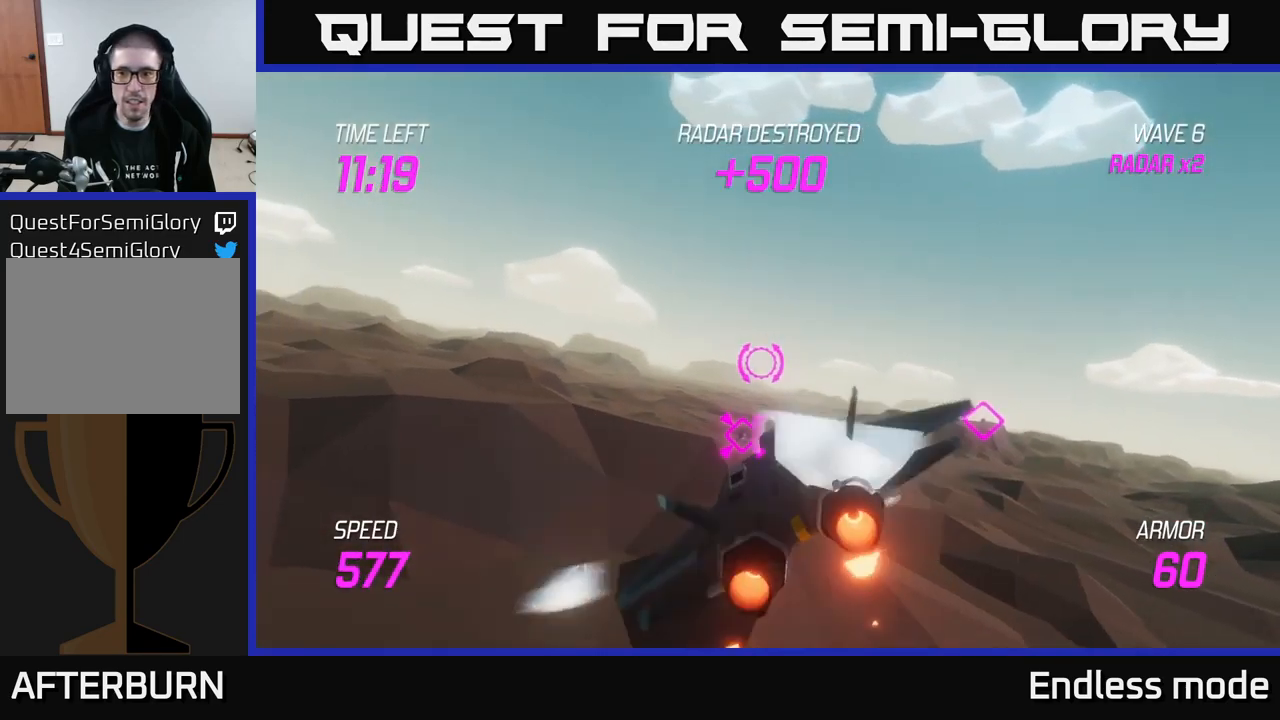
{"buttons": ["L2"], "left_stick": "center", "right_stick": "center", "events": []}
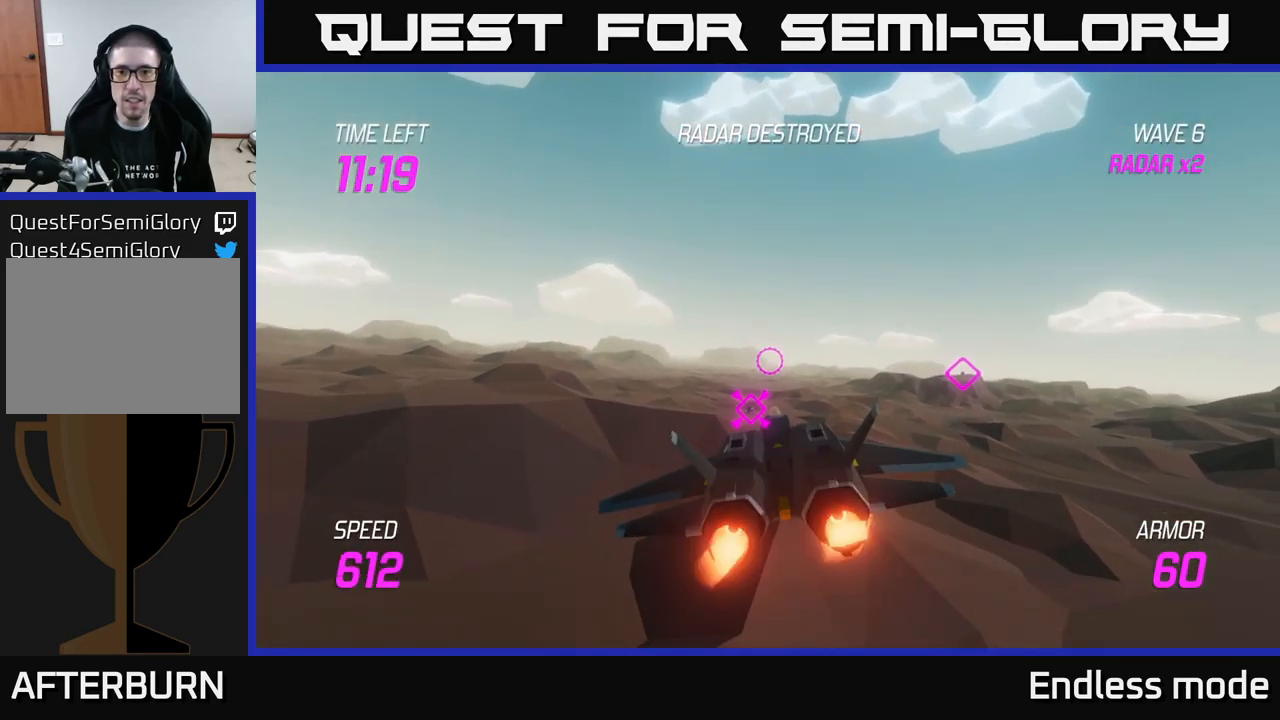
{"buttons": ["L2"], "left_stick": "down", "right_stick": "center", "events": [[367, "left_stick", "down"]]}
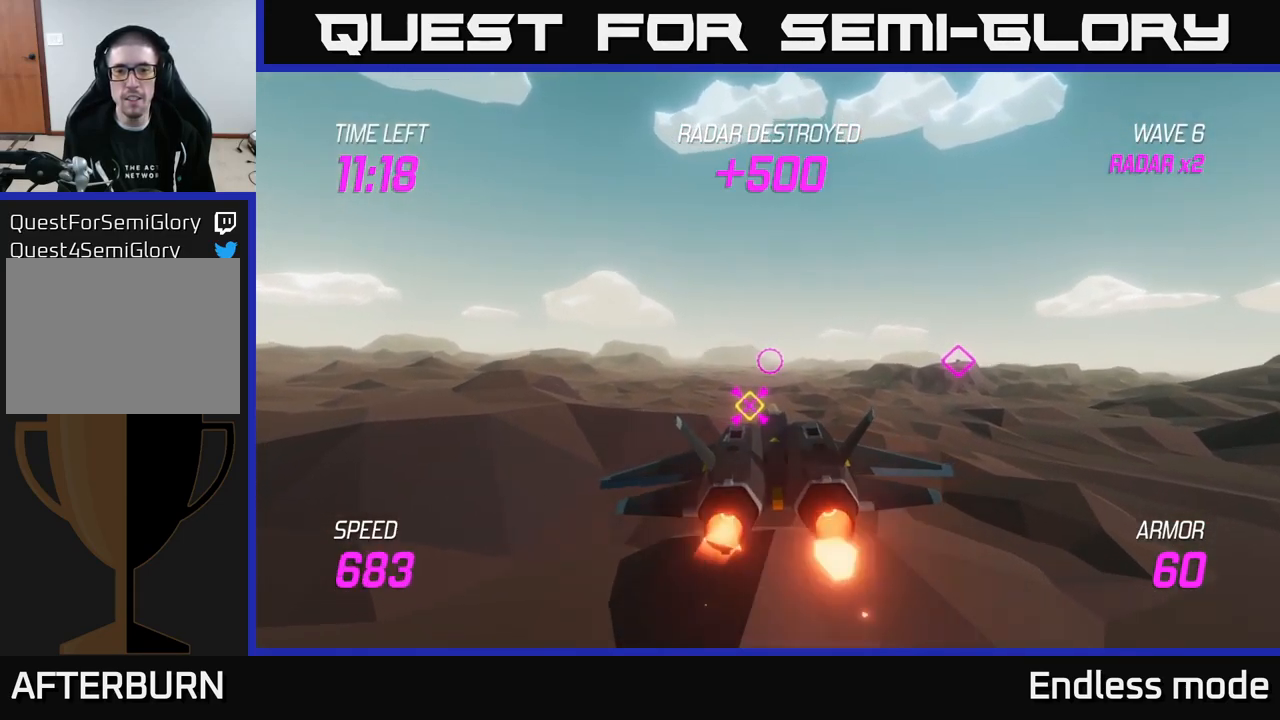
{"buttons": ["L2"], "left_stick": "up", "right_stick": "center", "events": [[50, "left_stick", "center"], [483, "left_stick", "up"]]}
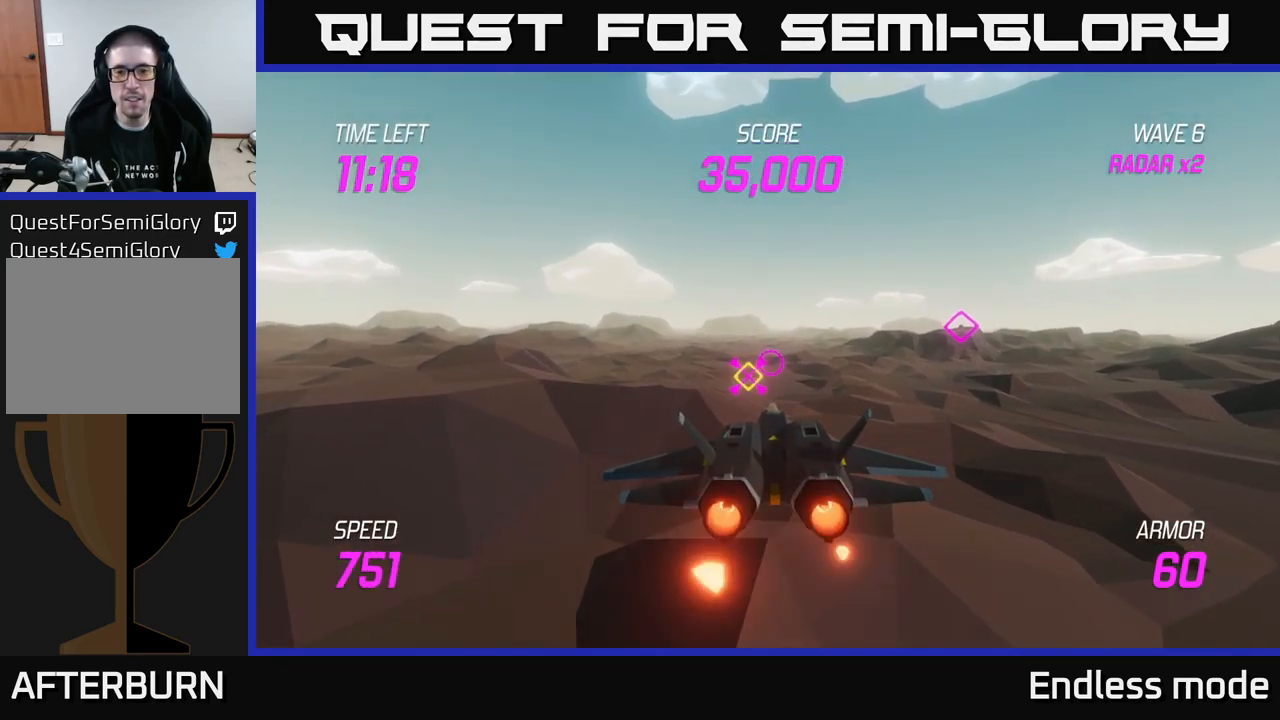
{"buttons": ["L2"], "left_stick": "up-right", "right_stick": "center", "events": [[133, "left_stick", "up-right"]]}
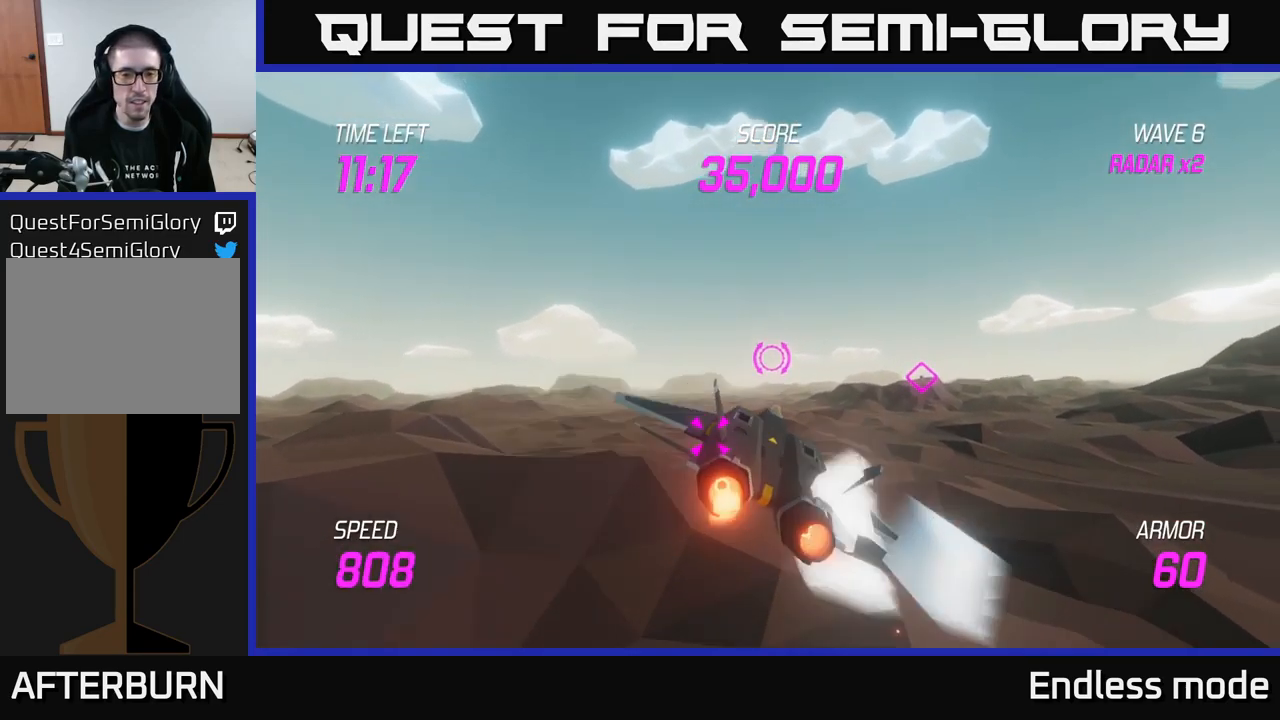
{"buttons": ["L2"], "left_stick": "down-left", "right_stick": "center", "events": [[17, "left_stick", "center"], [317, "left_stick", "left"], [400, "left_stick", "down-left"]]}
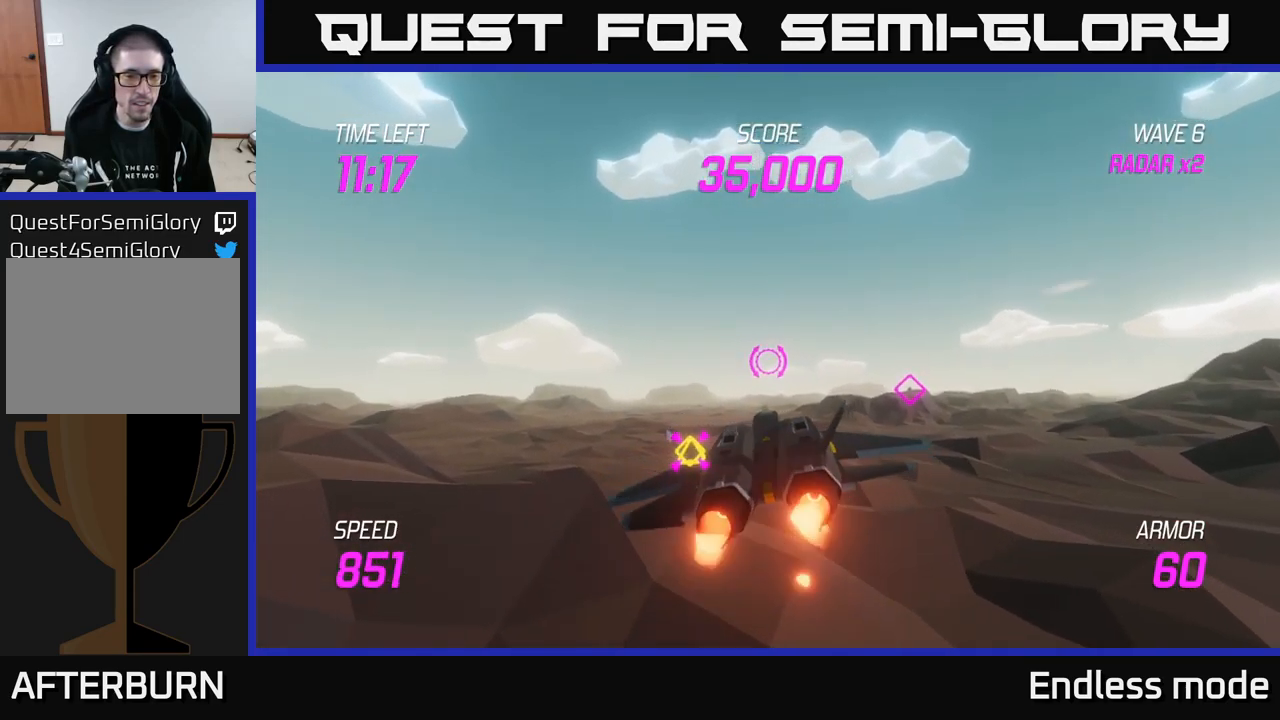
{"buttons": ["L2"], "left_stick": "center", "right_stick": "center", "events": [[183, "left_stick", "center"]]}
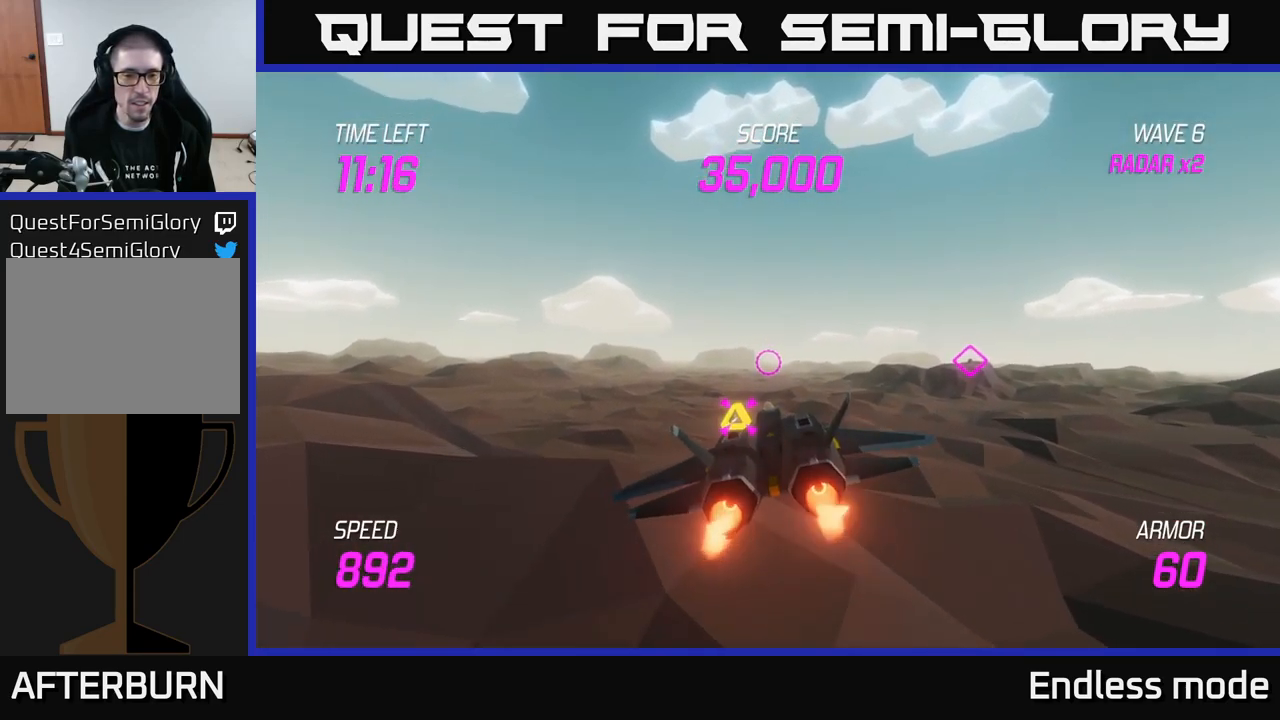
{"buttons": [], "left_stick": "right", "right_stick": "center", "events": [[317, "left_stick", "right"], [450, "L2", "up"]]}
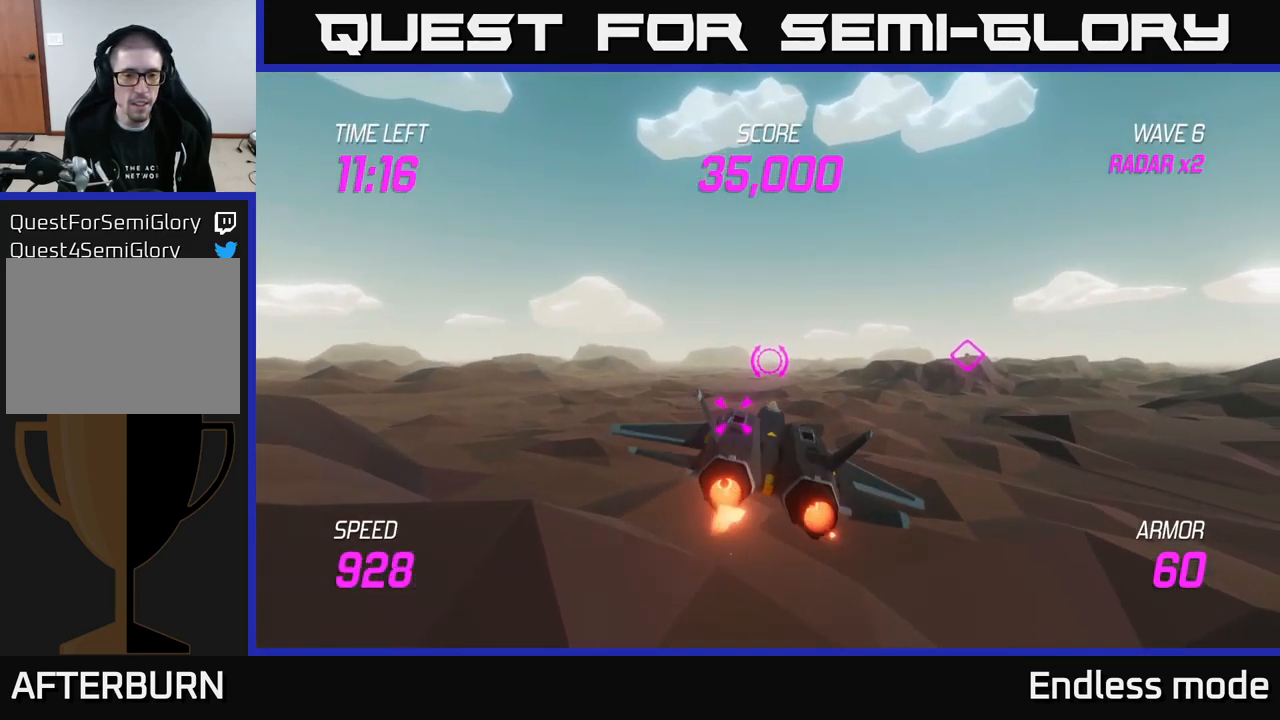
{"buttons": [], "left_stick": "left", "right_stick": "center", "events": [[33, "L2", "down"], [100, "L2", "up"], [200, "L2", "down"], [350, "left_stick", "left"], [467, "L2", "up"]]}
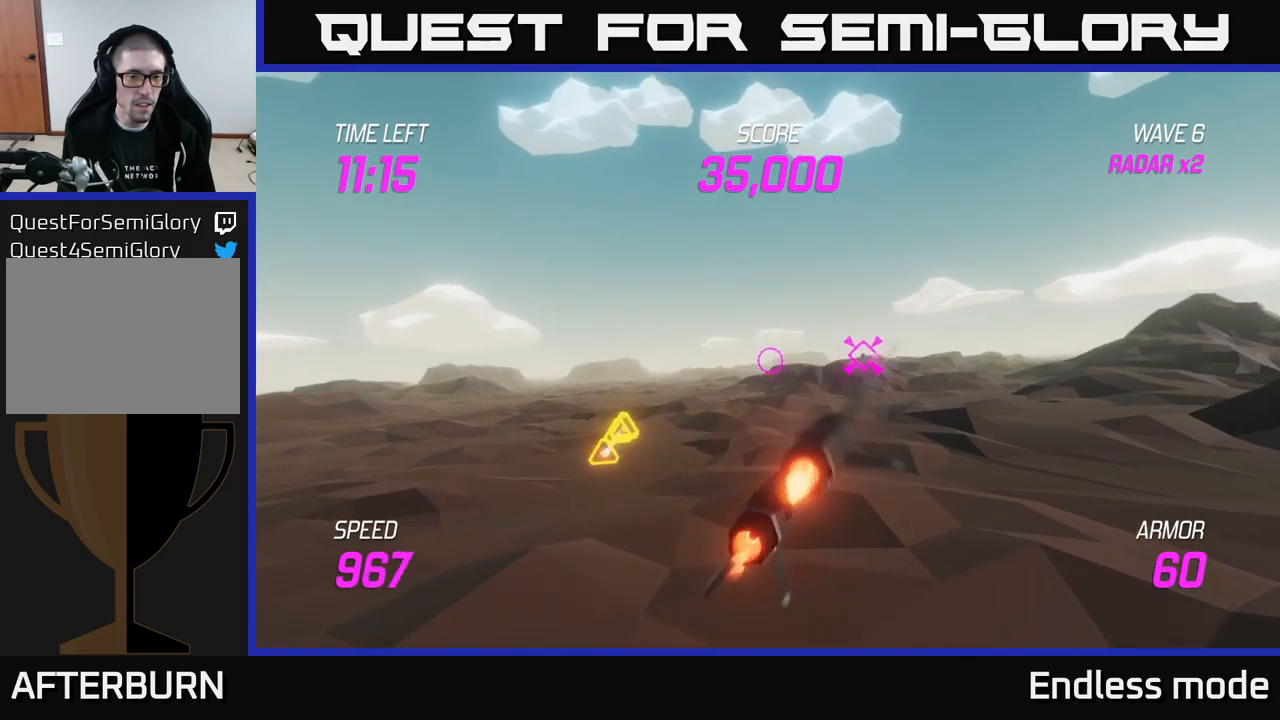
{"buttons": [], "left_stick": "left", "right_stick": "center", "events": [[34, "left_stick", "down-left"], [334, "left_stick", "left"]]}
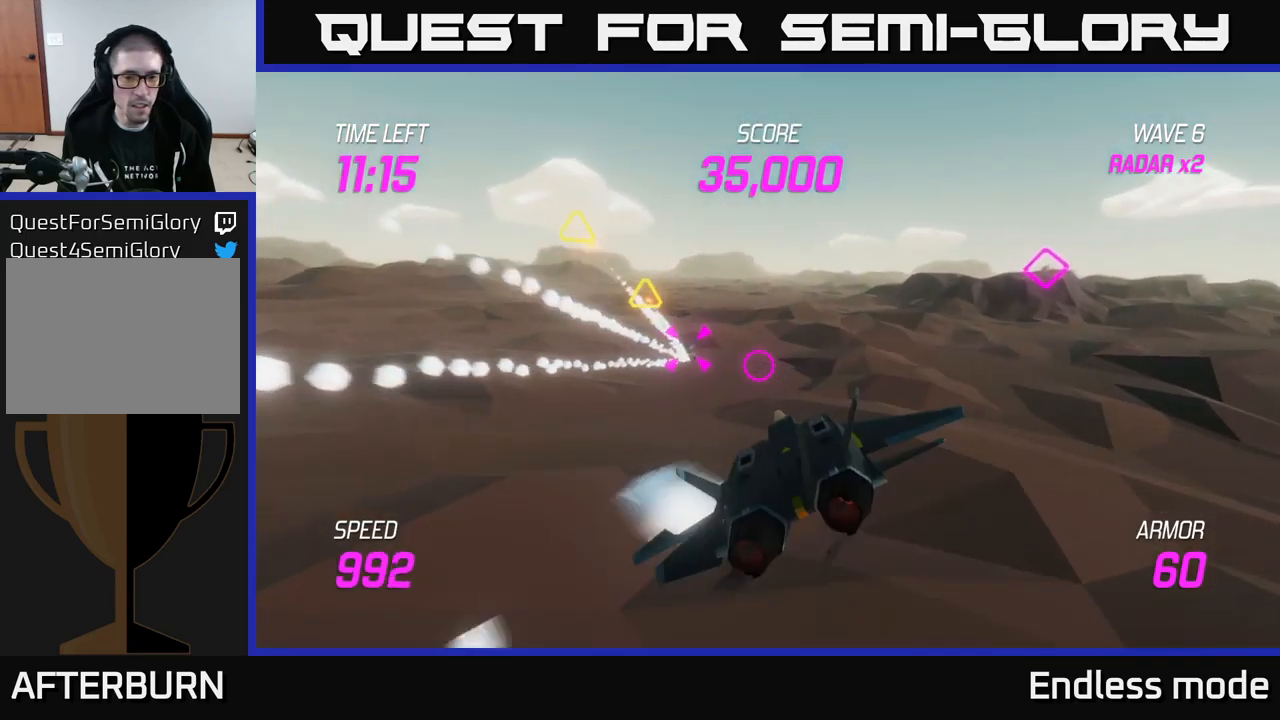
{"buttons": [], "left_stick": "center", "right_stick": "center", "events": [[67, "left_stick", "center"], [117, "R2", "down"], [200, "R2", "up"], [317, "R2", "down"], [434, "R2", "up"]]}
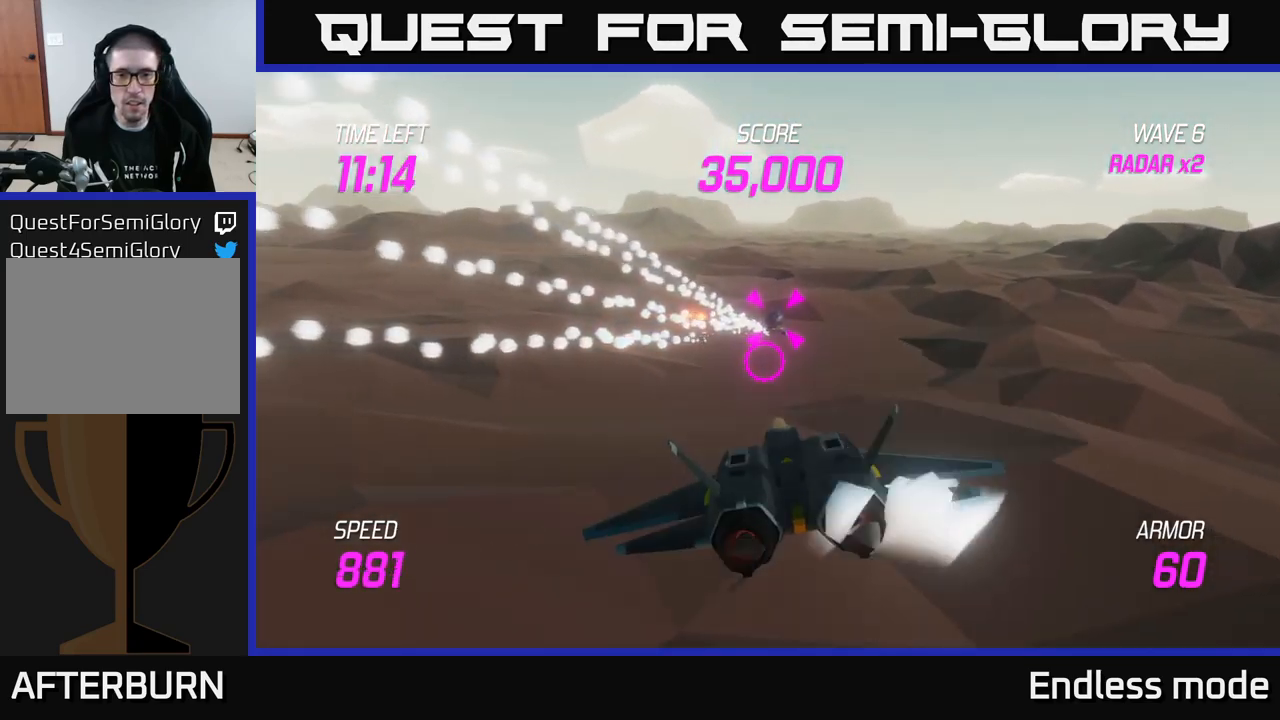
{"buttons": ["R2"], "left_stick": "center", "right_stick": "center", "events": [[17, "R2", "down"], [134, "R2", "up"], [150, "left_stick", "up-left"], [200, "R2", "down"], [267, "left_stick", "center"], [317, "R2", "up"], [434, "R2", "down"]]}
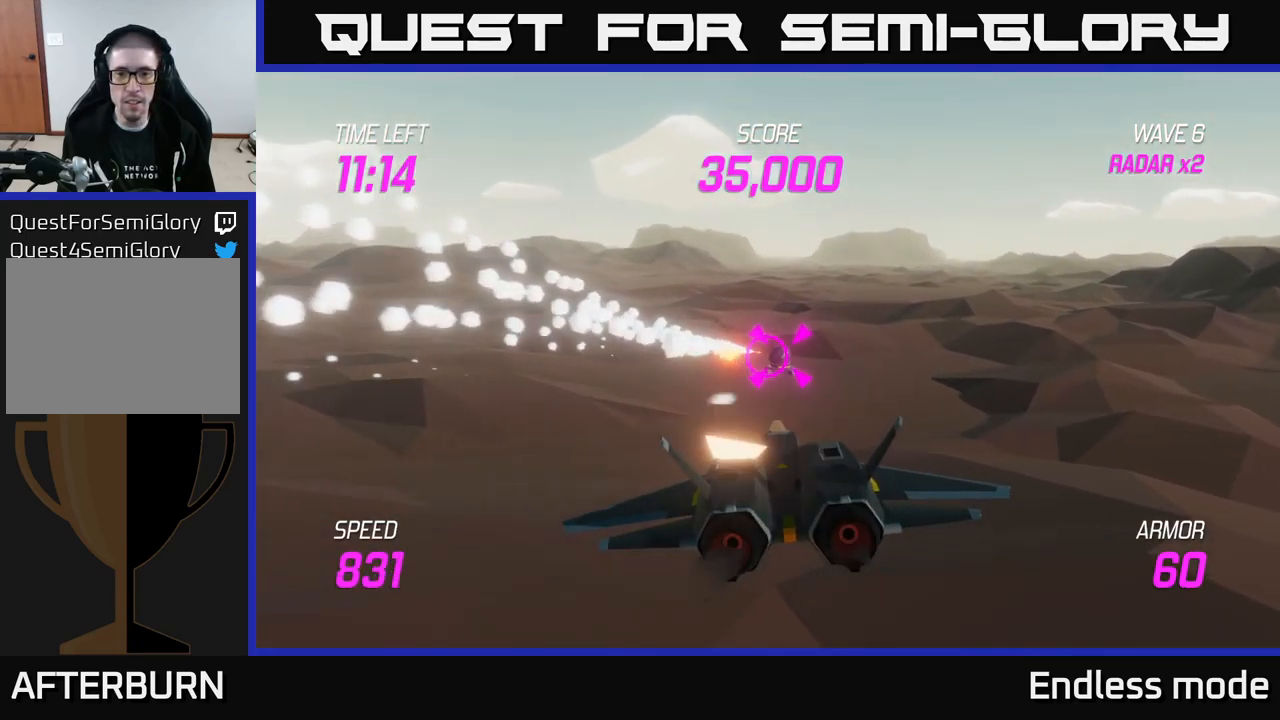
{"buttons": [], "left_stick": "center", "right_stick": "center", "events": [[34, "R2", "up"], [100, "R2", "down"], [217, "R2", "up"]]}
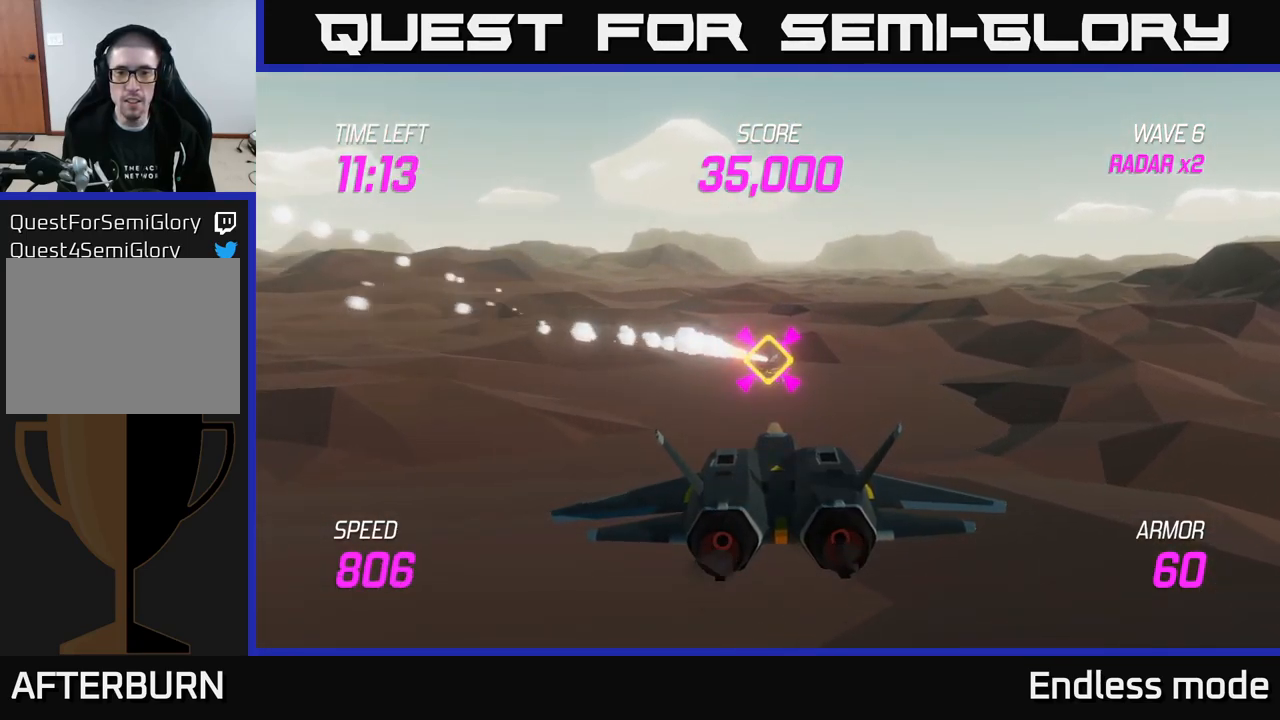
{"buttons": ["R2"], "left_stick": "center", "right_stick": "center", "events": [[17, "left_stick", "up"], [117, "left_stick", "center"], [350, "left_stick", "down"], [400, "R2", "down"], [434, "left_stick", "center"]]}
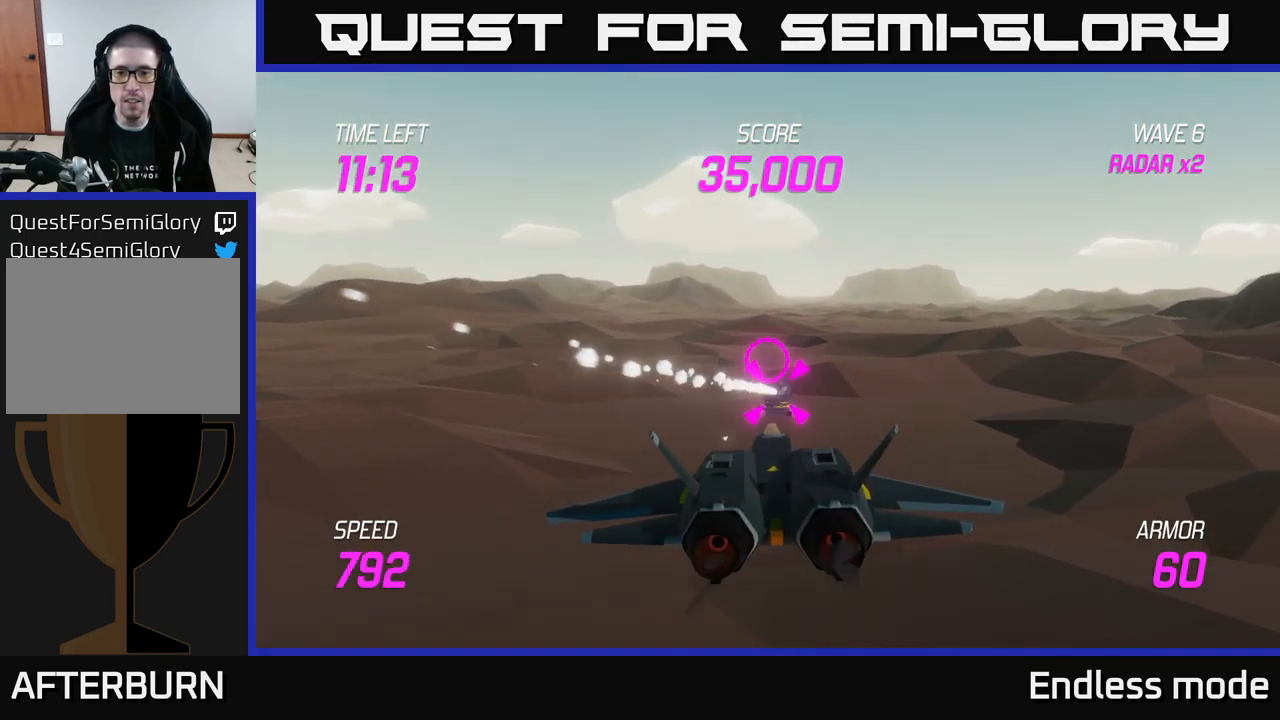
{"buttons": ["R2"], "left_stick": "center", "right_stick": "center", "events": [[34, "R2", "up"], [117, "R2", "down"], [234, "R2", "up"], [300, "R2", "down"], [384, "R2", "up"], [500, "R2", "down"]]}
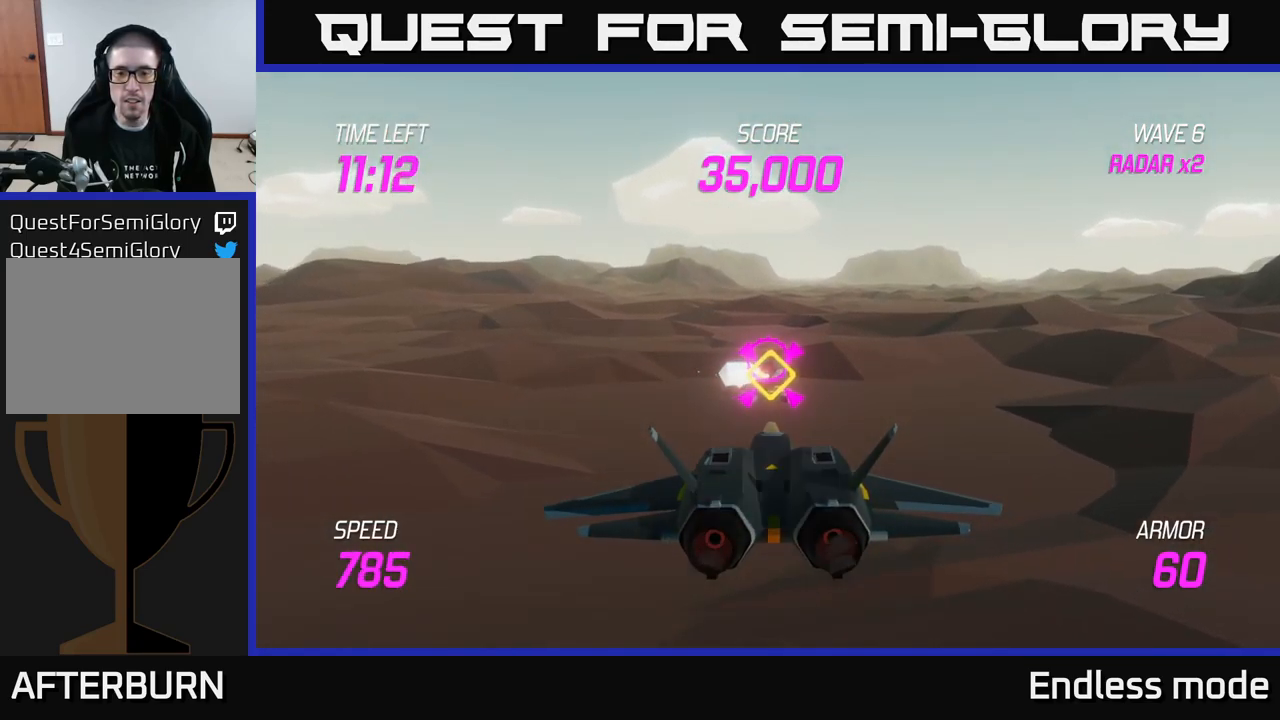
{"buttons": [], "left_stick": "up-right", "right_stick": "center", "events": [[67, "left_stick", "right"], [117, "R2", "up"], [167, "left_stick", "up-right"]]}
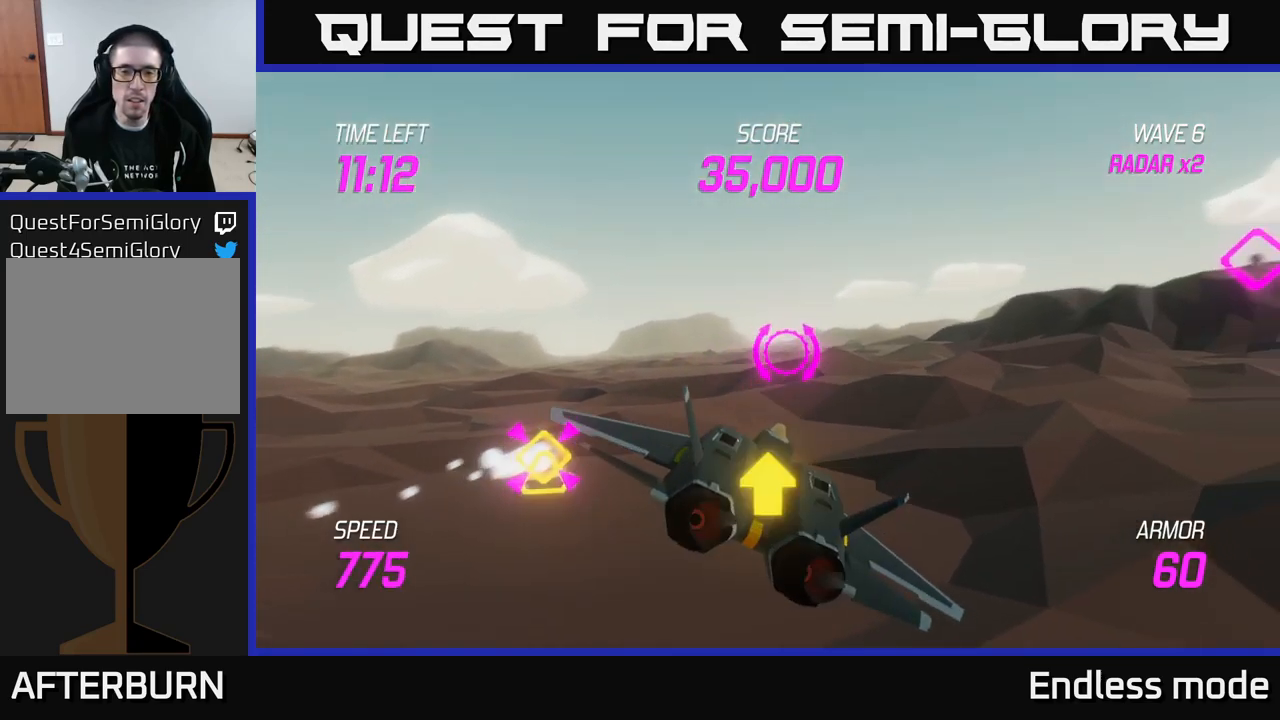
{"buttons": ["L2"], "left_stick": "up-right", "right_stick": "center", "events": [[34, "L2", "down"]]}
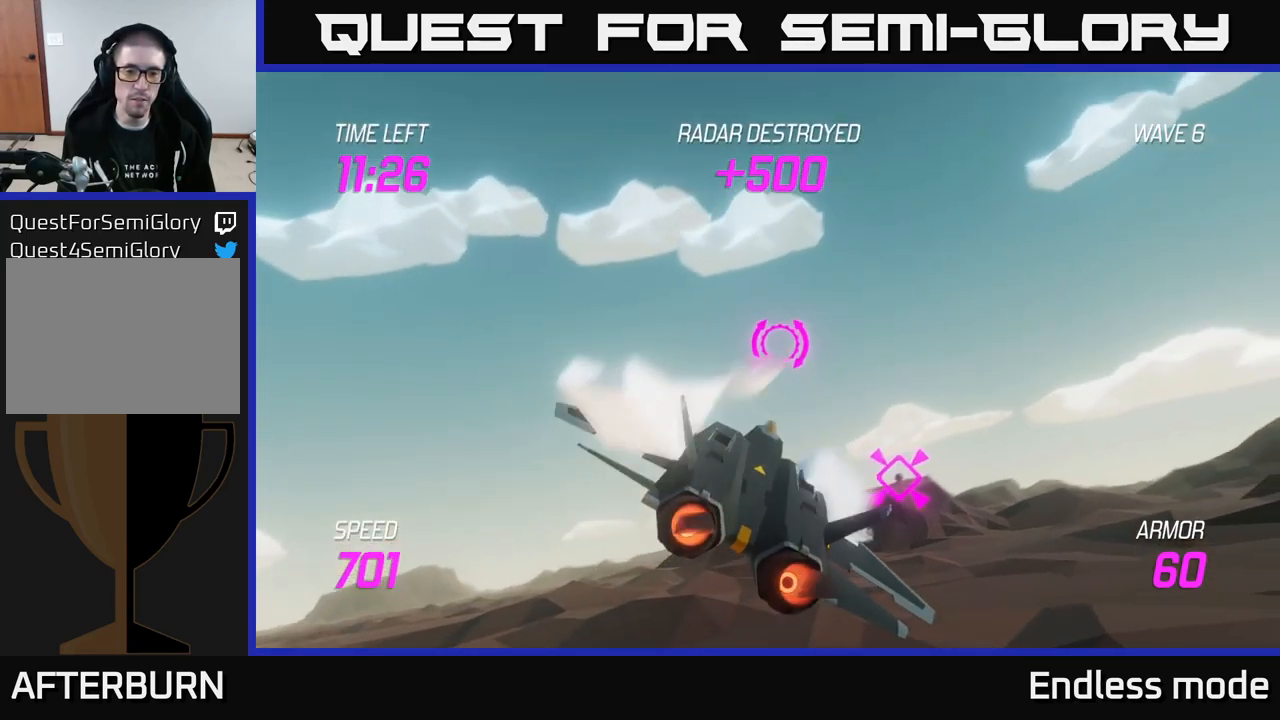
{"buttons": ["L2"], "left_stick": "right", "right_stick": "center", "events": [[417, "left_stick", "right"]]}
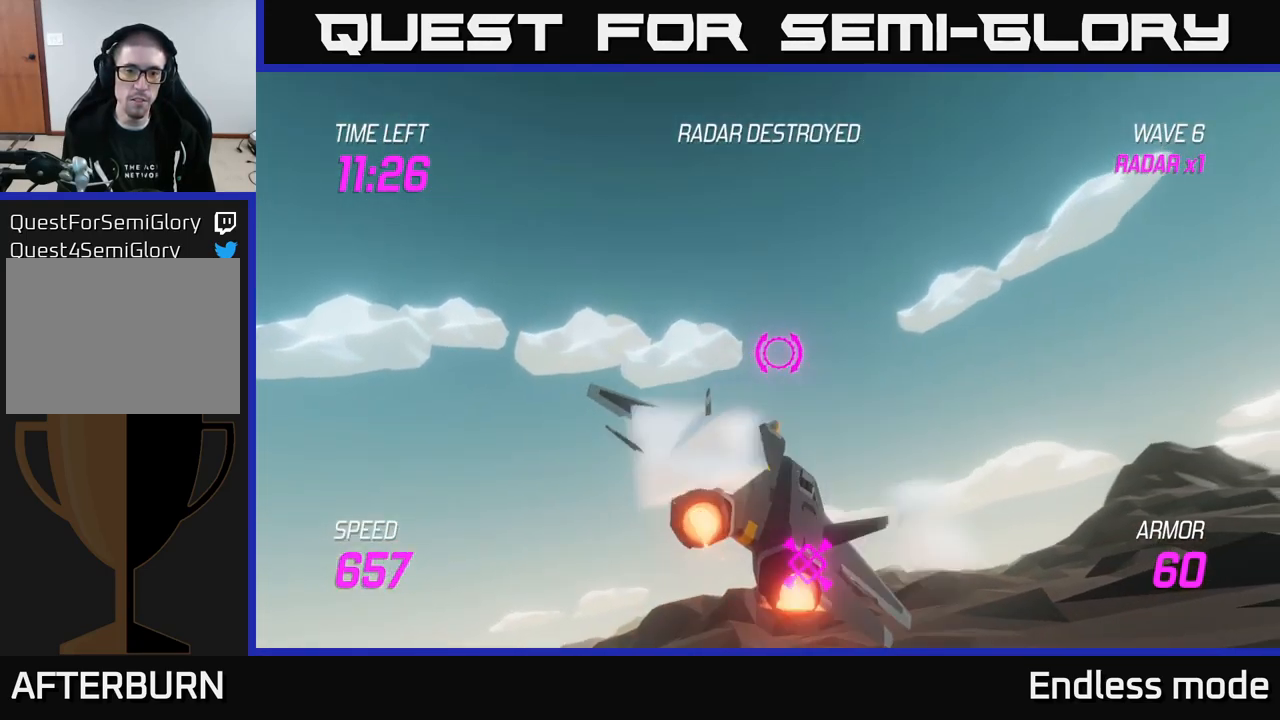
{"buttons": ["L2"], "left_stick": "center", "right_stick": "center", "events": [[67, "left_stick", "down-left"], [317, "left_stick", "center"]]}
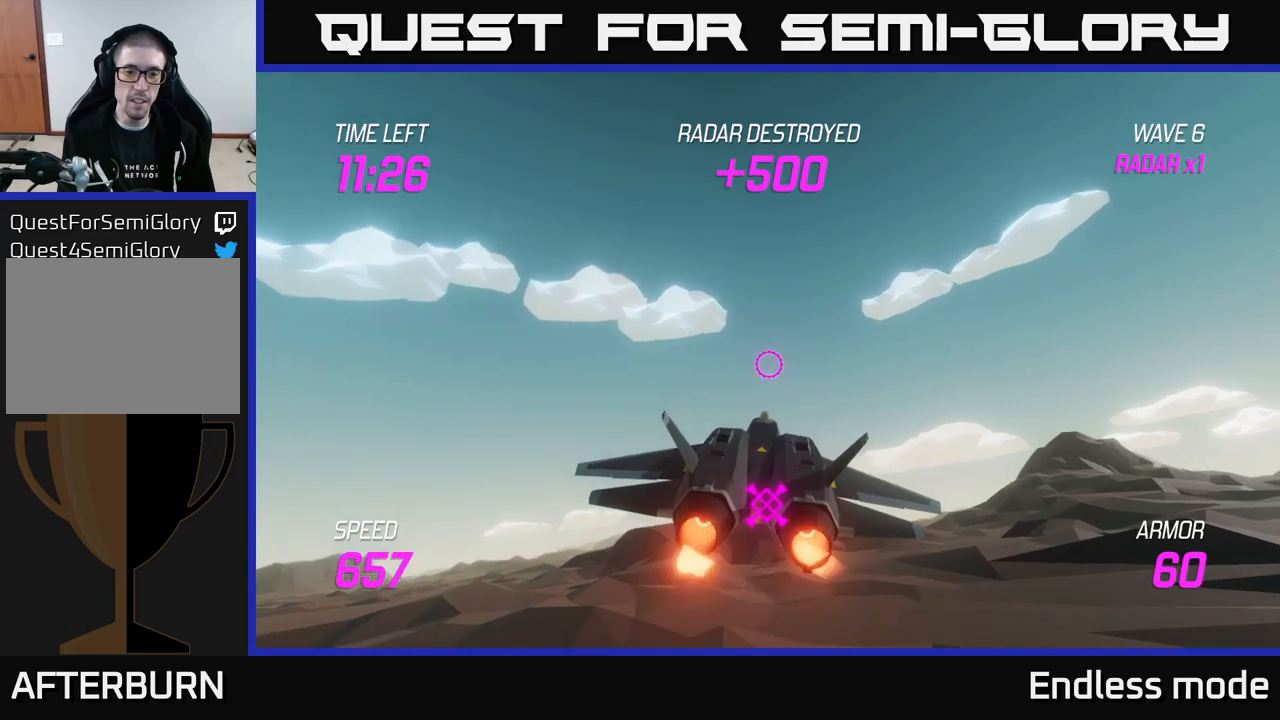
{"buttons": ["L2"], "left_stick": "center", "right_stick": "center", "events": [[33, "left_stick", "down"], [233, "left_stick", "center"]]}
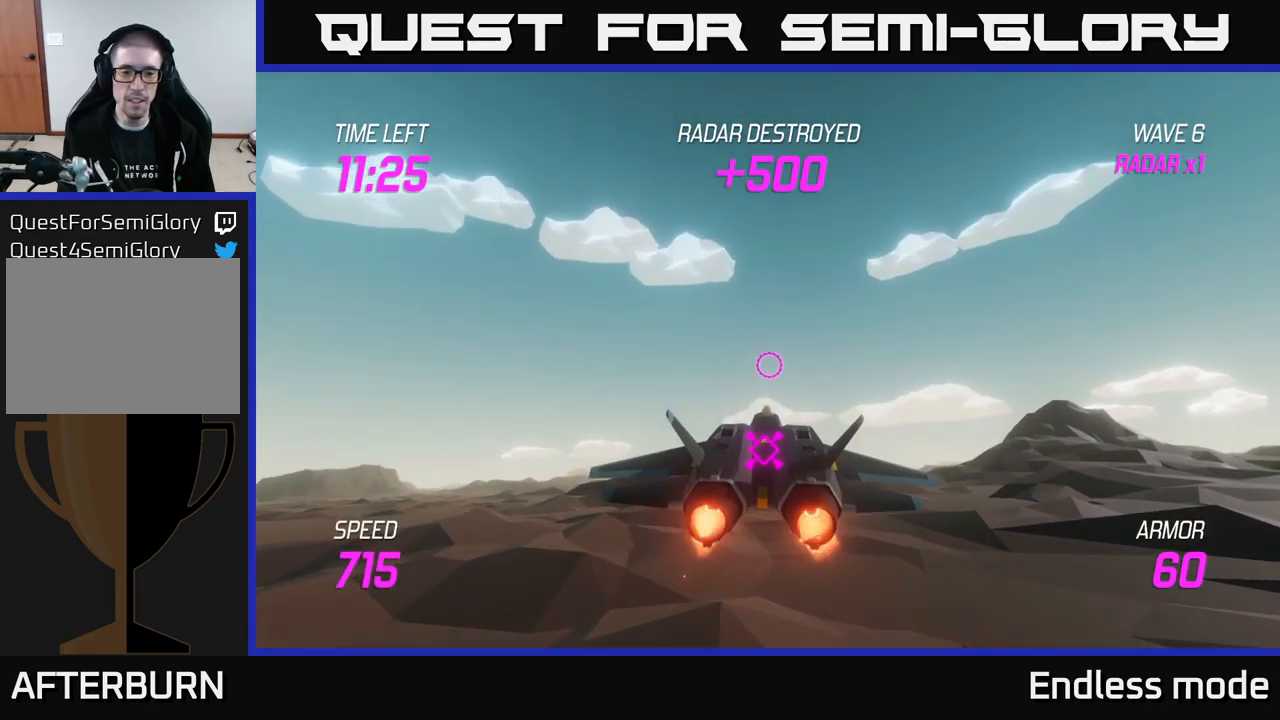
{"buttons": ["L2"], "left_stick": "center", "right_stick": "center", "events": [[317, "left_stick", "down"], [500, "left_stick", "center"]]}
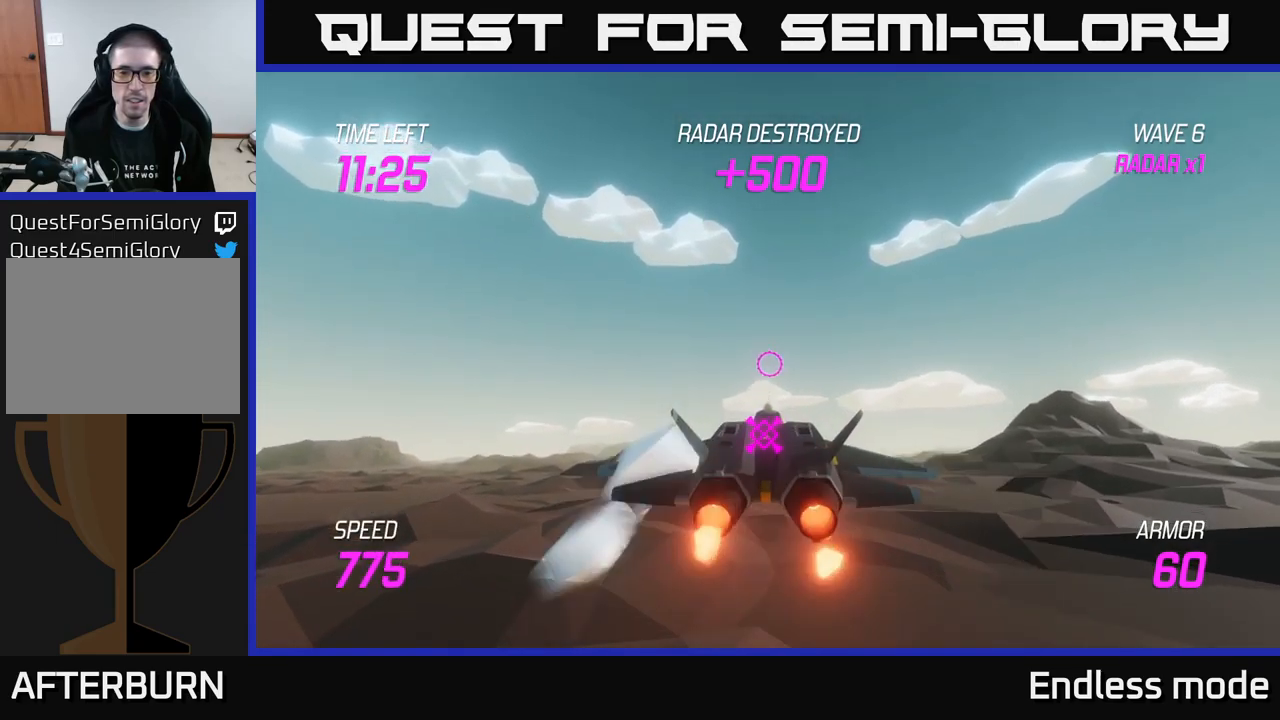
{"buttons": ["L2"], "left_stick": "center", "right_stick": "center", "events": []}
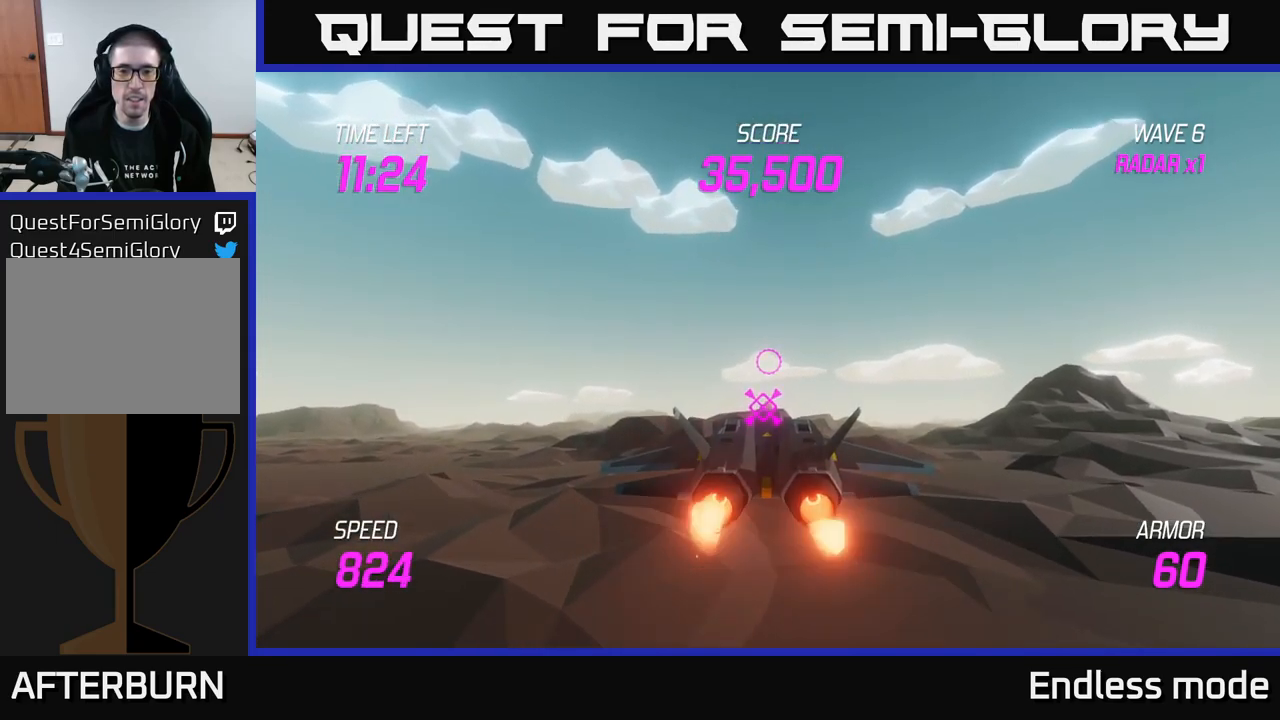
{"buttons": ["L2"], "left_stick": "up-right", "right_stick": "center", "events": [[33, "left_stick", "up-right"]]}
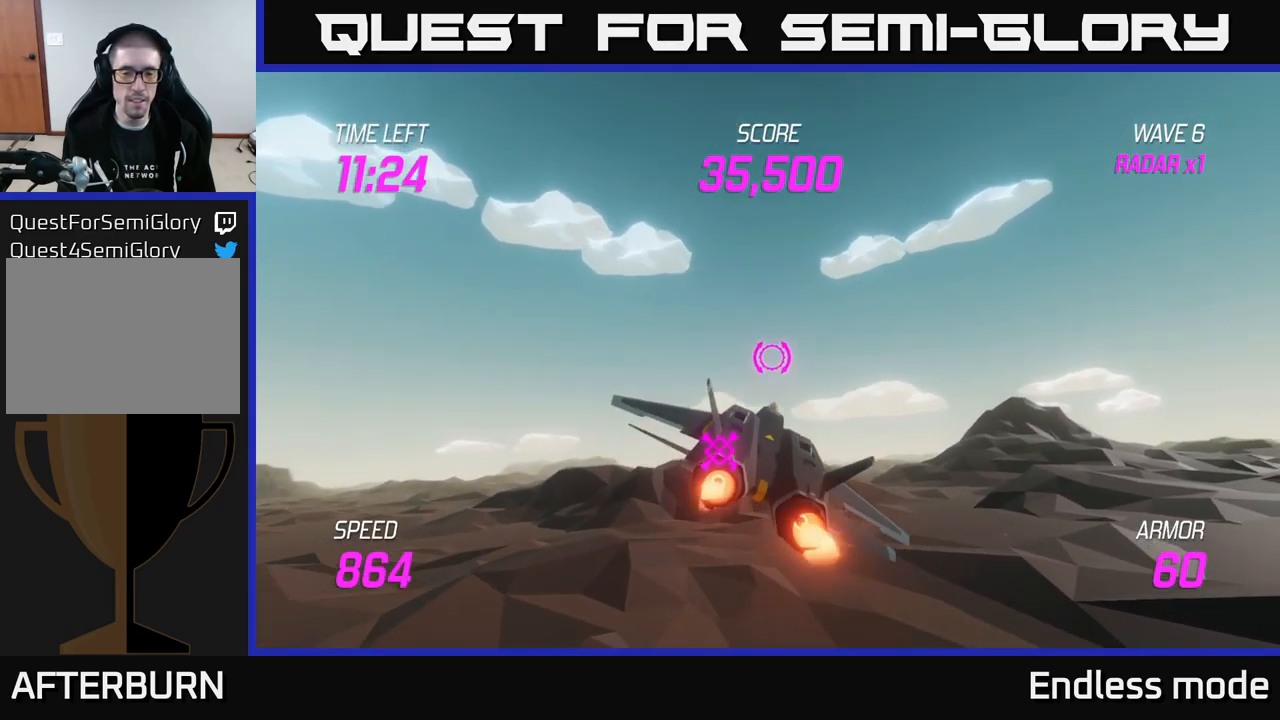
{"buttons": ["L2"], "left_stick": "center", "right_stick": "center", "events": [[50, "left_stick", "up-left"], [117, "left_stick", "down-left"], [233, "left_stick", "center"]]}